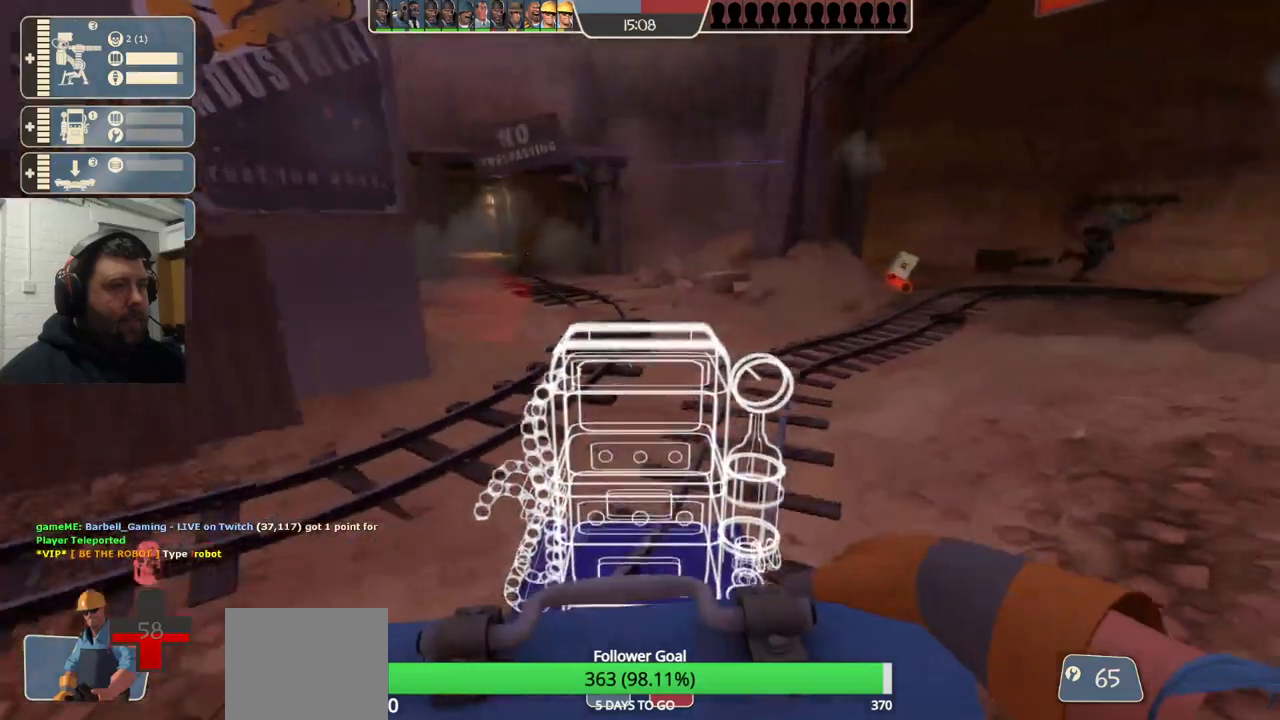
Gameplay with a controller (PlayStation layout); each line is a JSON object with the inputs held at the frame after it. "events" lists button and stick changes between this image and that frame as [ms after this image, input, new state], when the widget could be followed in between. Not read: L1.
{"buttons": [], "left_stick": "left", "right_stick": "left", "events": [[133, "right_stick", "left"], [150, "left_stick", "left"]]}
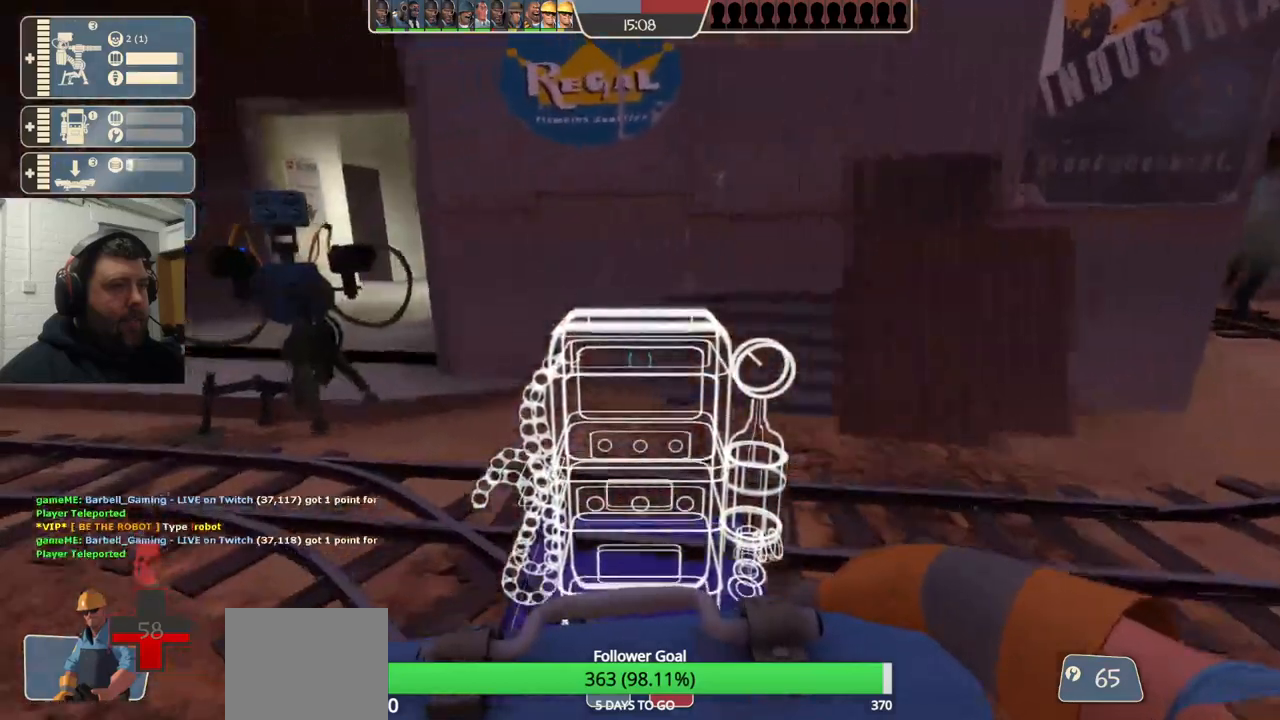
{"buttons": ["L2"], "left_stick": "left", "right_stick": "center", "events": [[17, "right_stick", "center"], [367, "L2", "down"]]}
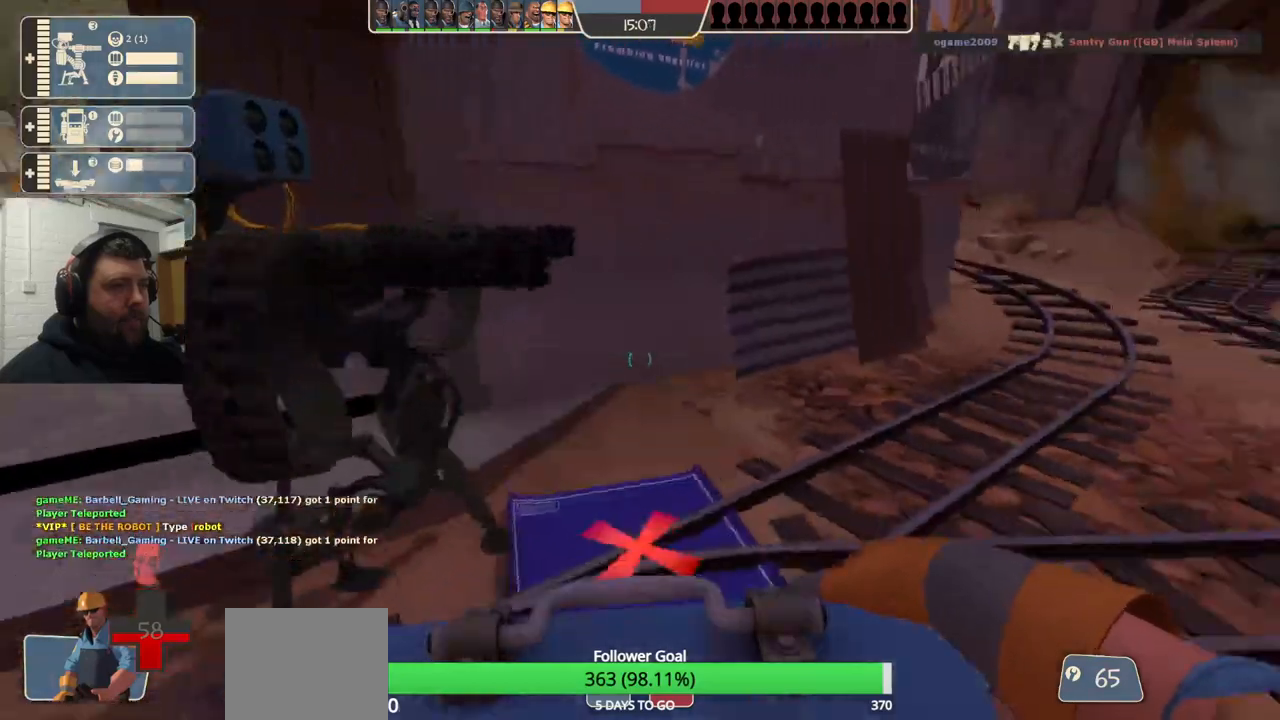
{"buttons": [], "left_stick": "left", "right_stick": "center", "events": [[50, "L2", "up"], [83, "right_stick", "right"], [400, "right_stick", "center"]]}
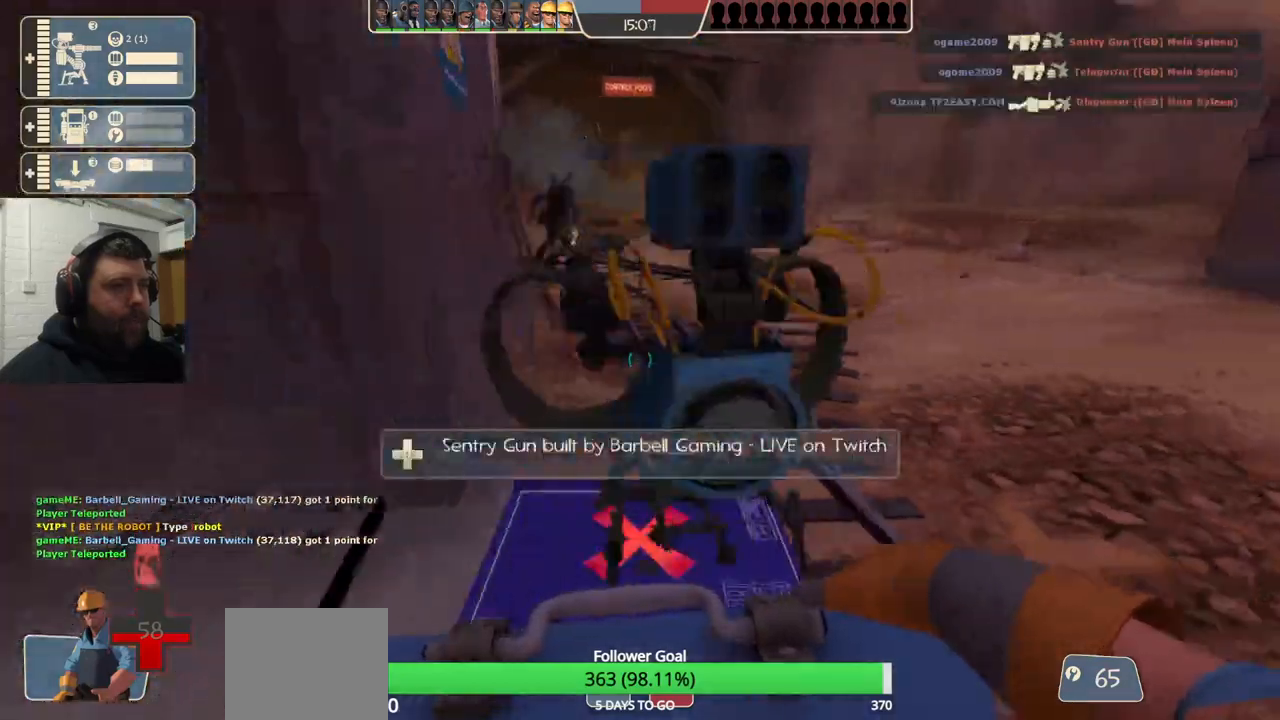
{"buttons": ["R2"], "left_stick": "center", "right_stick": "center", "events": [[250, "left_stick", "down-left"], [350, "R2", "down"], [417, "left_stick", "center"]]}
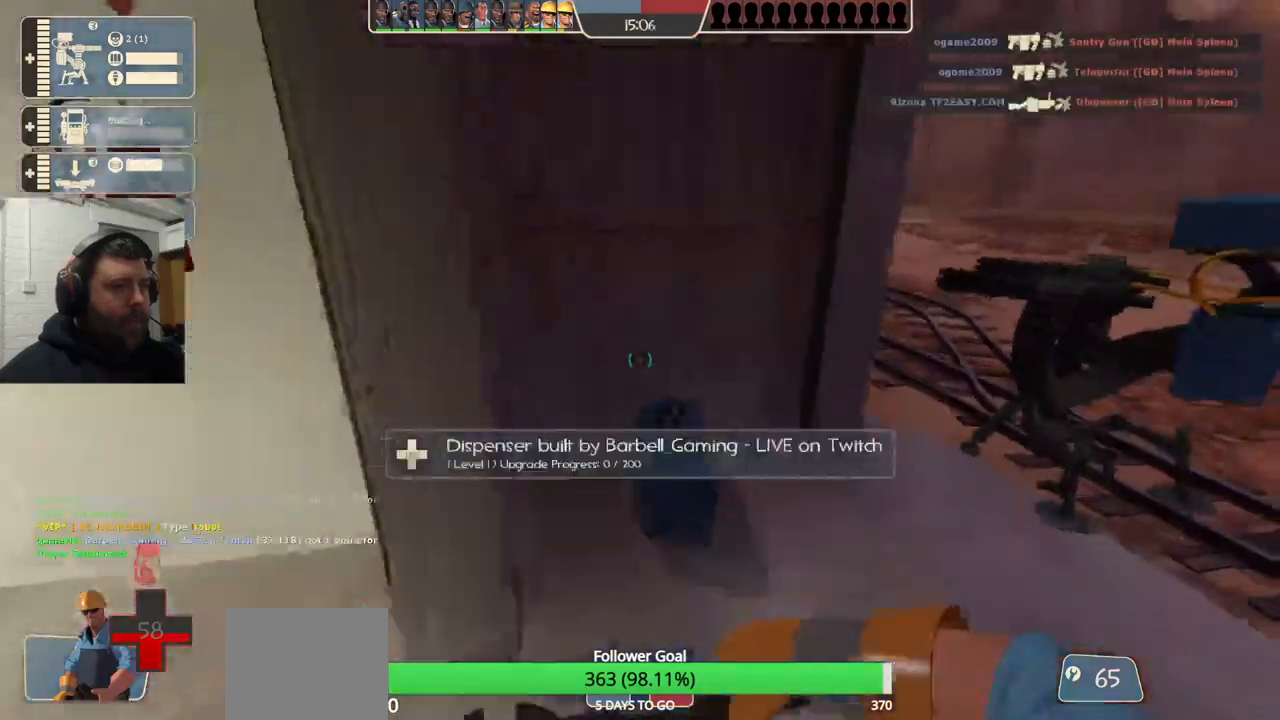
{"buttons": ["R2"], "left_stick": "up", "right_stick": "center", "events": [[217, "left_stick", "up"]]}
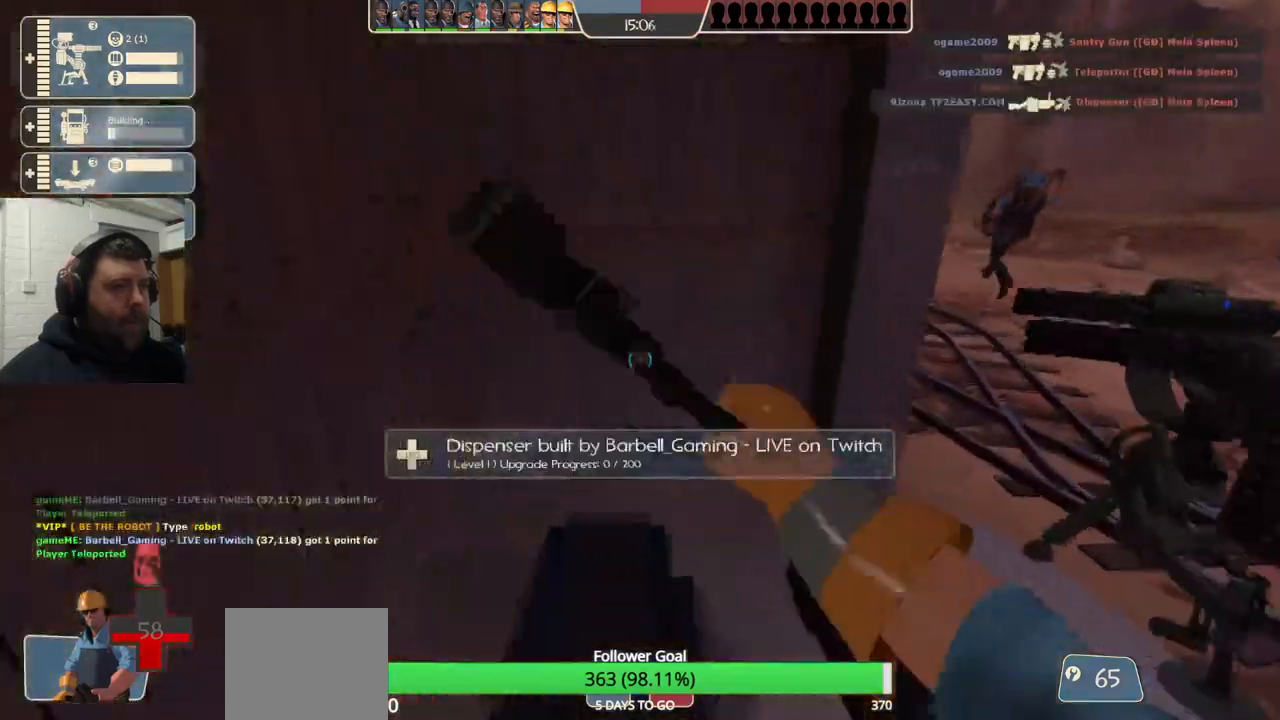
{"buttons": ["R2"], "left_stick": "center", "right_stick": "center", "events": [[33, "left_stick", "center"]]}
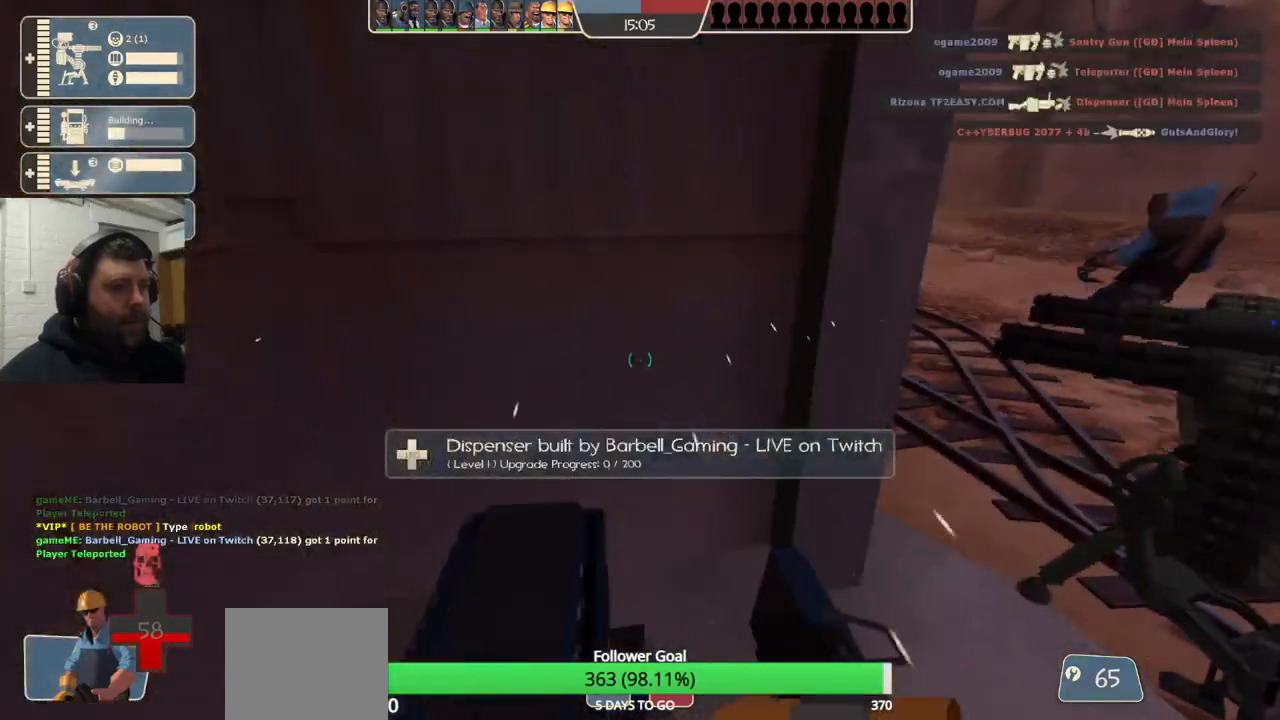
{"buttons": [], "left_stick": "down-left", "right_stick": "center", "events": [[317, "left_stick", "down-left"], [467, "R2", "up"]]}
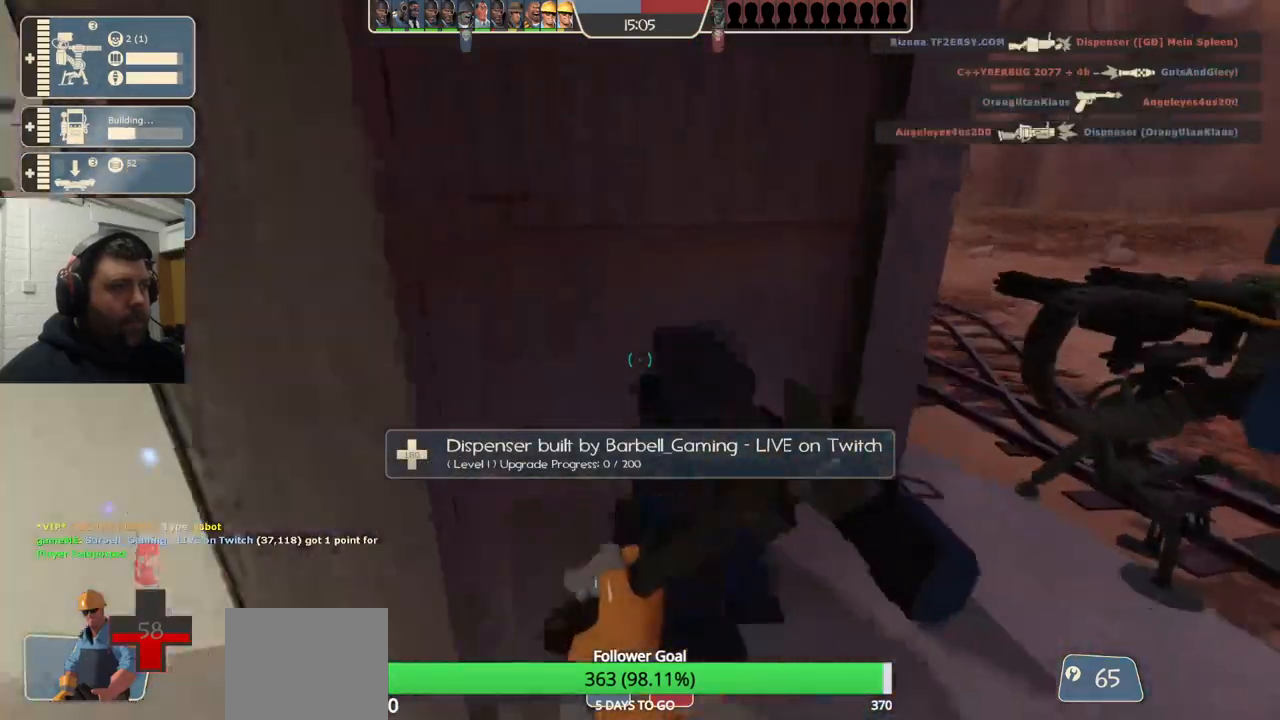
{"buttons": [], "left_stick": "up-left", "right_stick": "center", "events": [[17, "left_stick", "left"], [483, "left_stick", "up-left"]]}
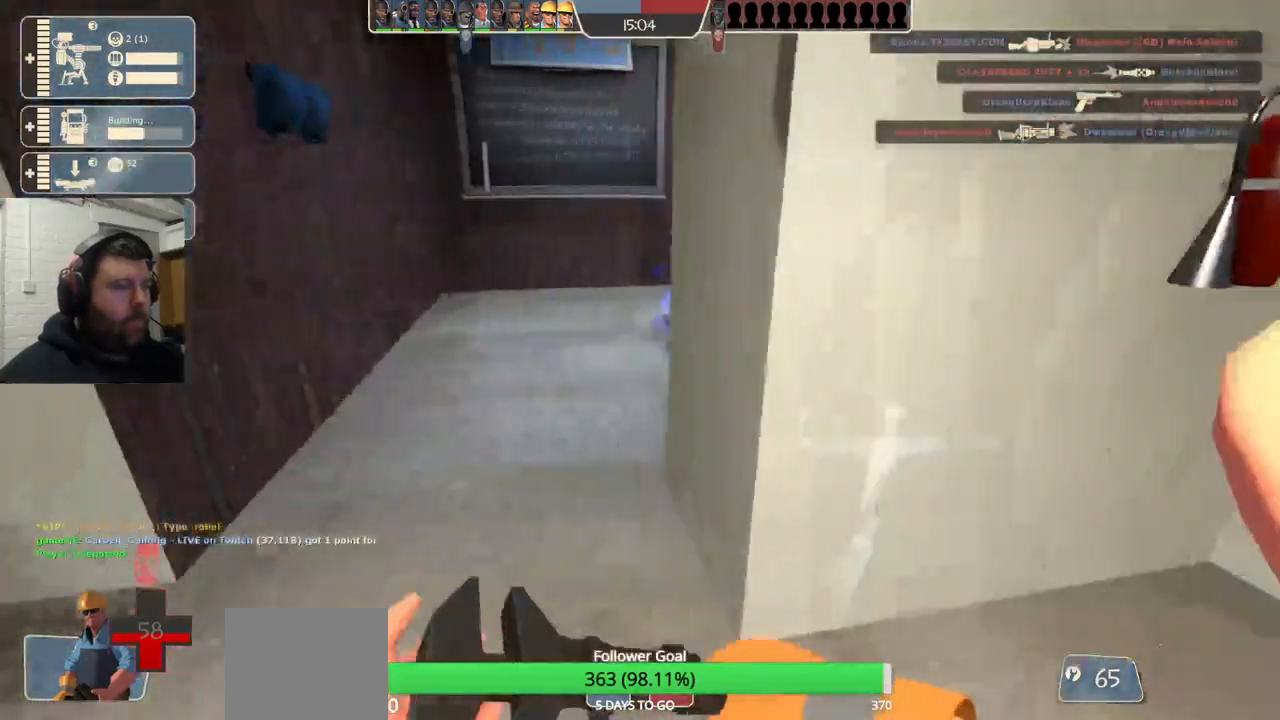
{"buttons": [], "left_stick": "up", "right_stick": "right", "events": [[133, "right_stick", "right"], [300, "left_stick", "up"]]}
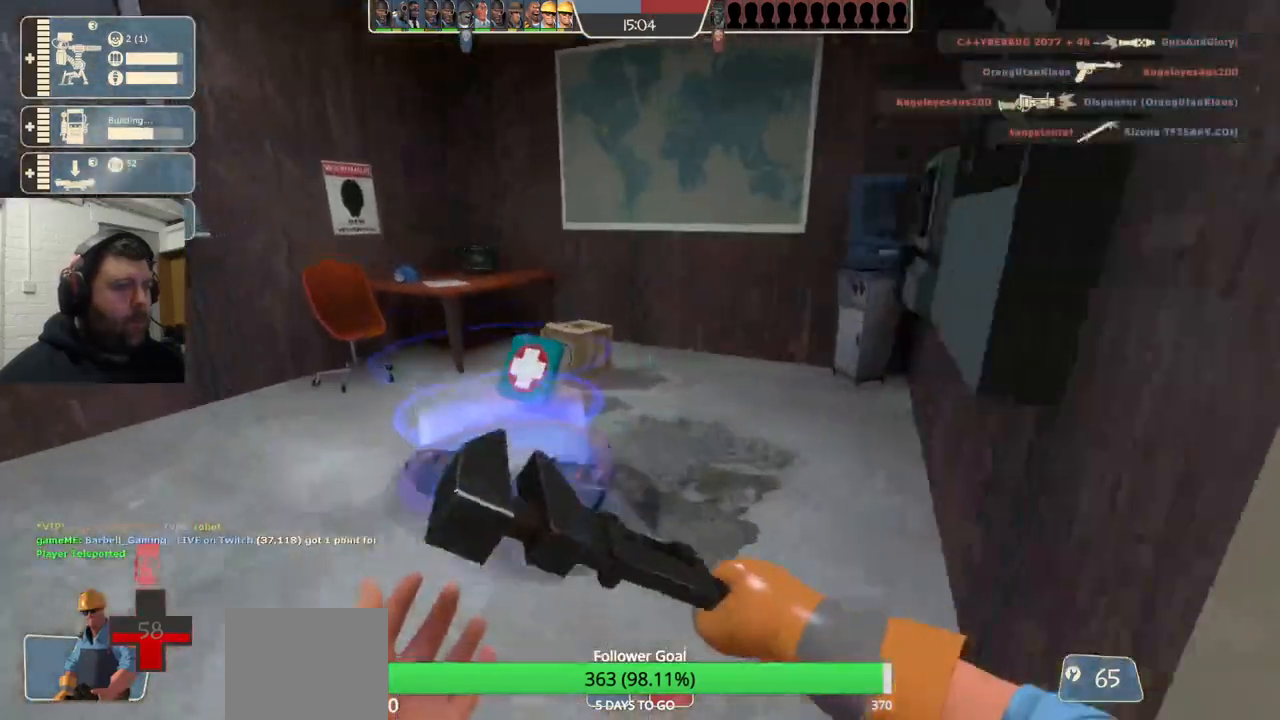
{"buttons": [], "left_stick": "up", "right_stick": "center", "events": [[233, "right_stick", "center"]]}
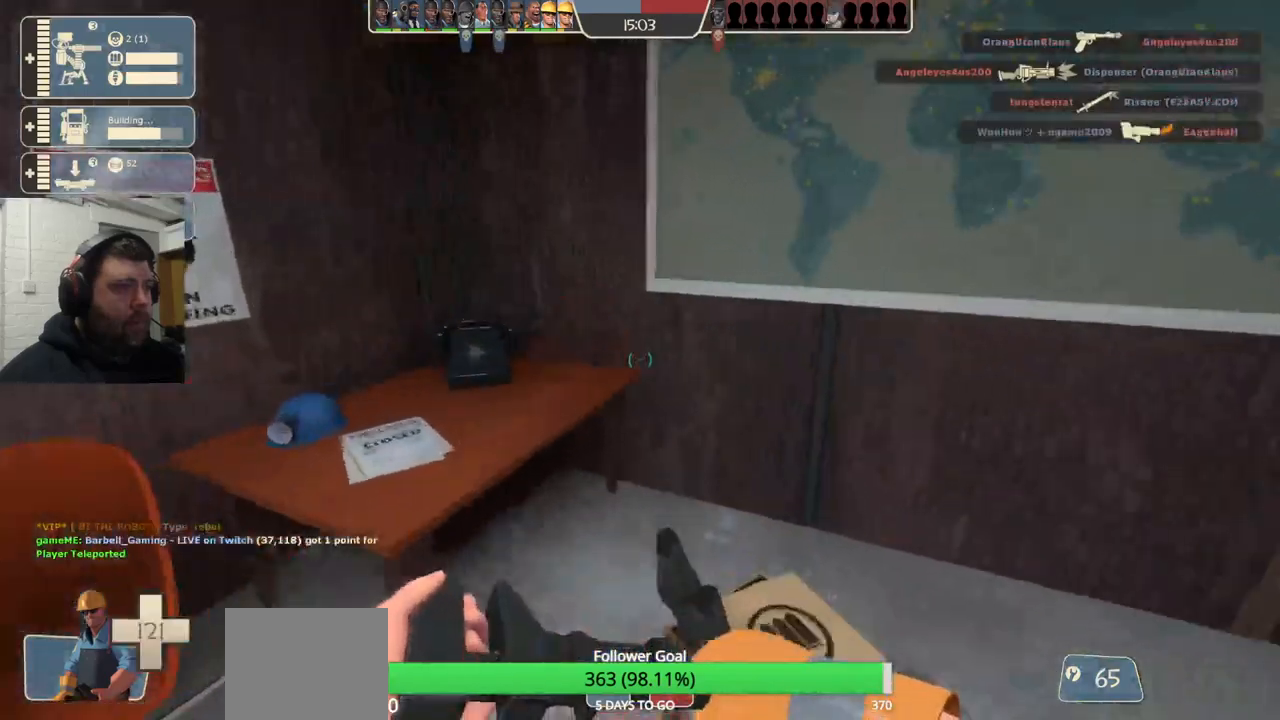
{"buttons": [], "left_stick": "up-right", "right_stick": "left", "events": [[33, "left_stick", "up-right"], [117, "right_stick", "left"]]}
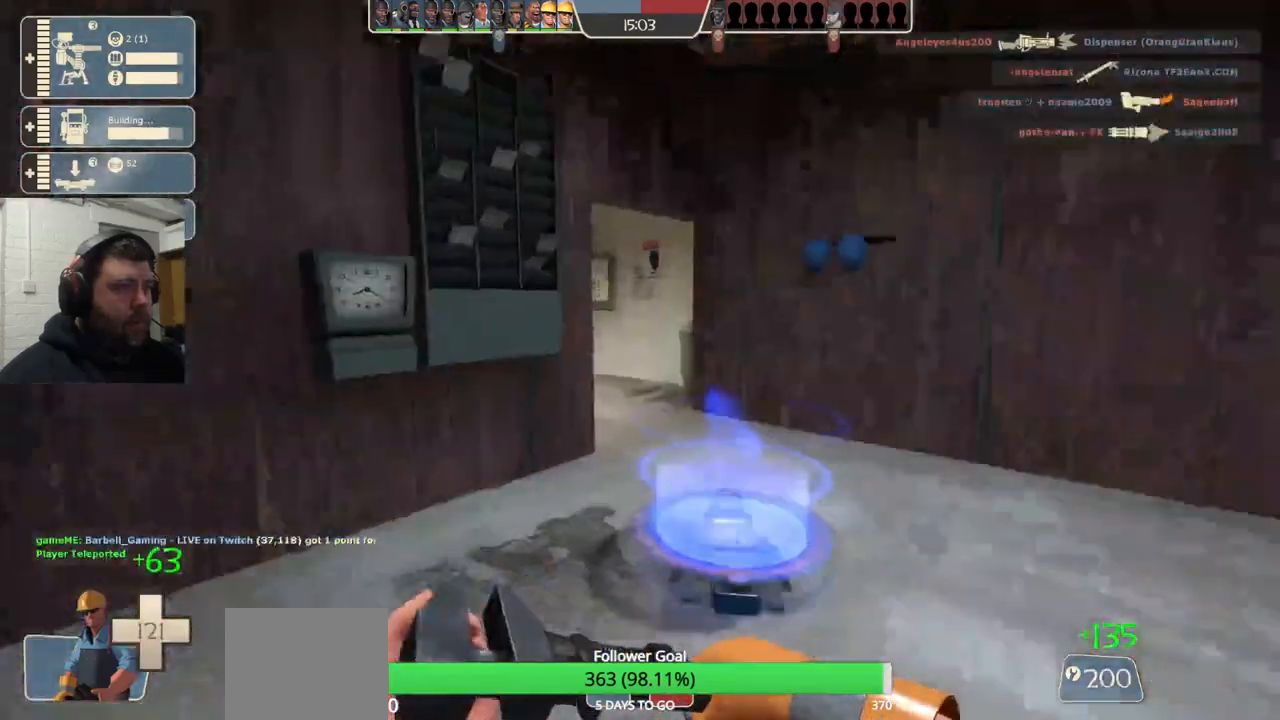
{"buttons": [], "left_stick": "up-right", "right_stick": "left", "events": [[83, "right_stick", "center"], [233, "right_stick", "left"], [350, "right_stick", "center"], [467, "right_stick", "left"]]}
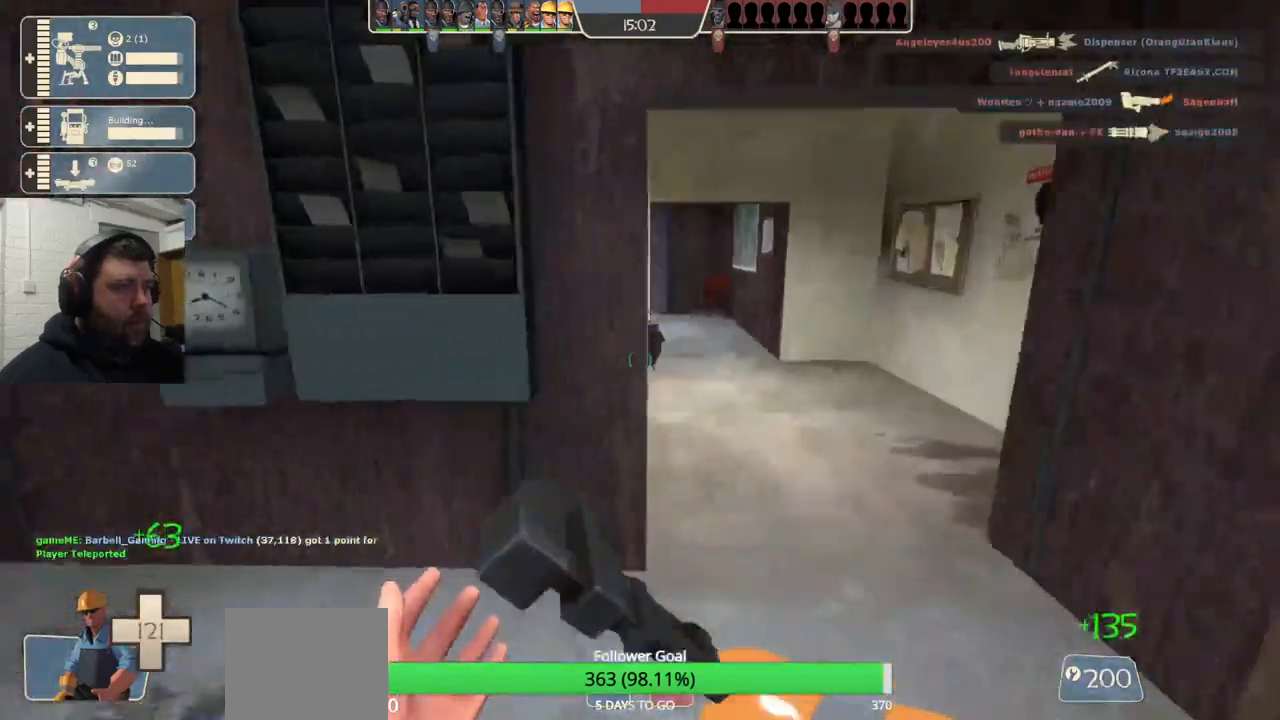
{"buttons": [], "left_stick": "up-right", "right_stick": "center", "events": [[333, "right_stick", "center"]]}
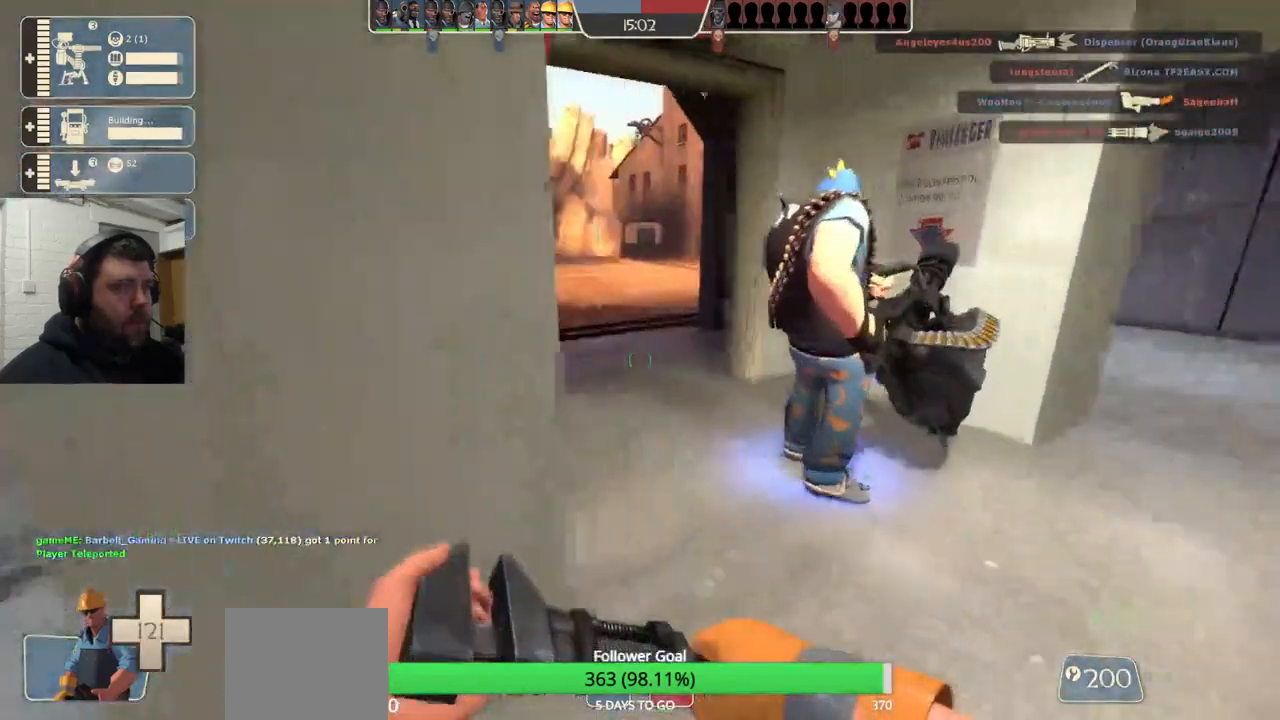
{"buttons": [], "left_stick": "up", "right_stick": "center", "events": [[117, "left_stick", "up"]]}
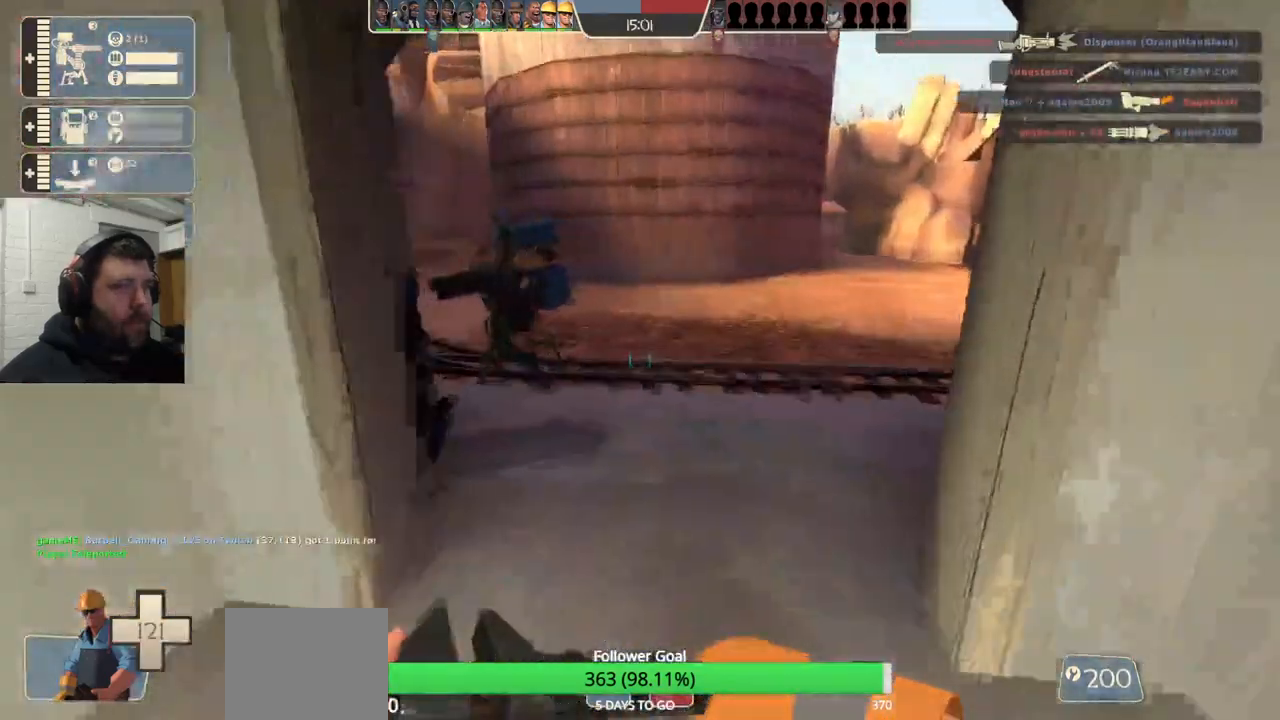
{"buttons": ["R2"], "left_stick": "up", "right_stick": "center", "events": [[467, "R2", "down"]]}
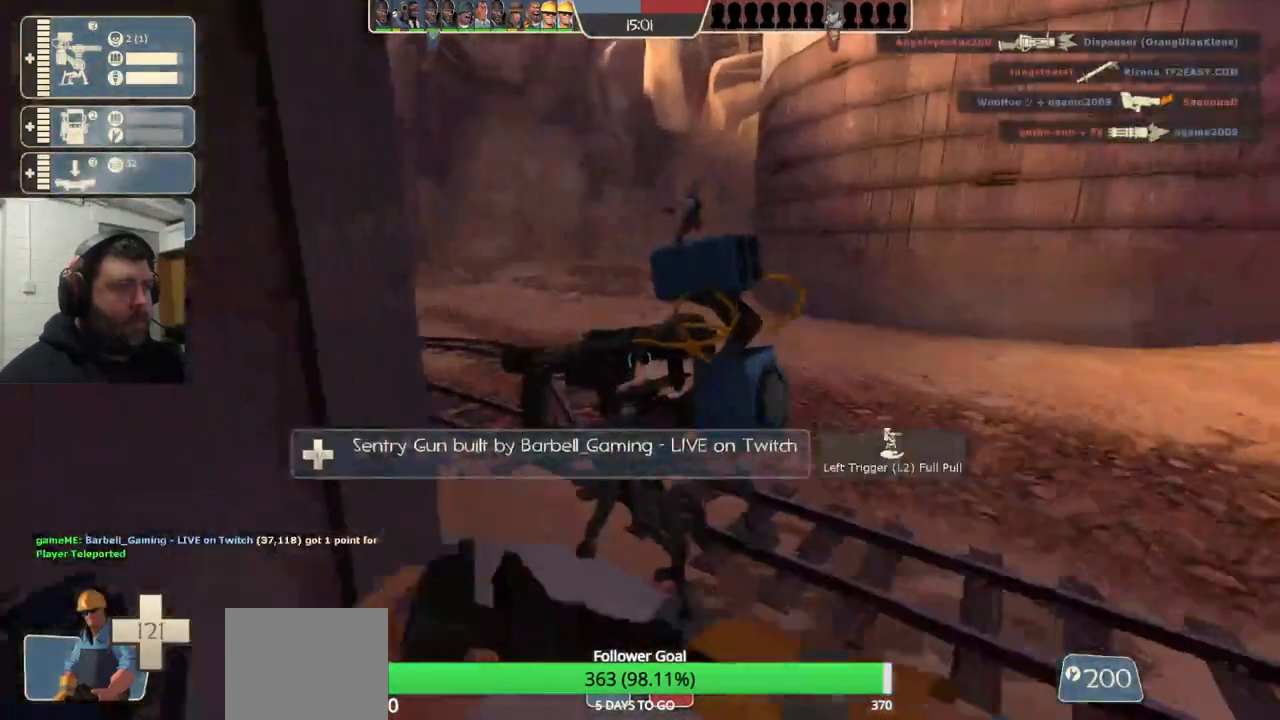
{"buttons": ["R2"], "left_stick": "center", "right_stick": "left", "events": [[17, "left_stick", "center"], [417, "right_stick", "left"]]}
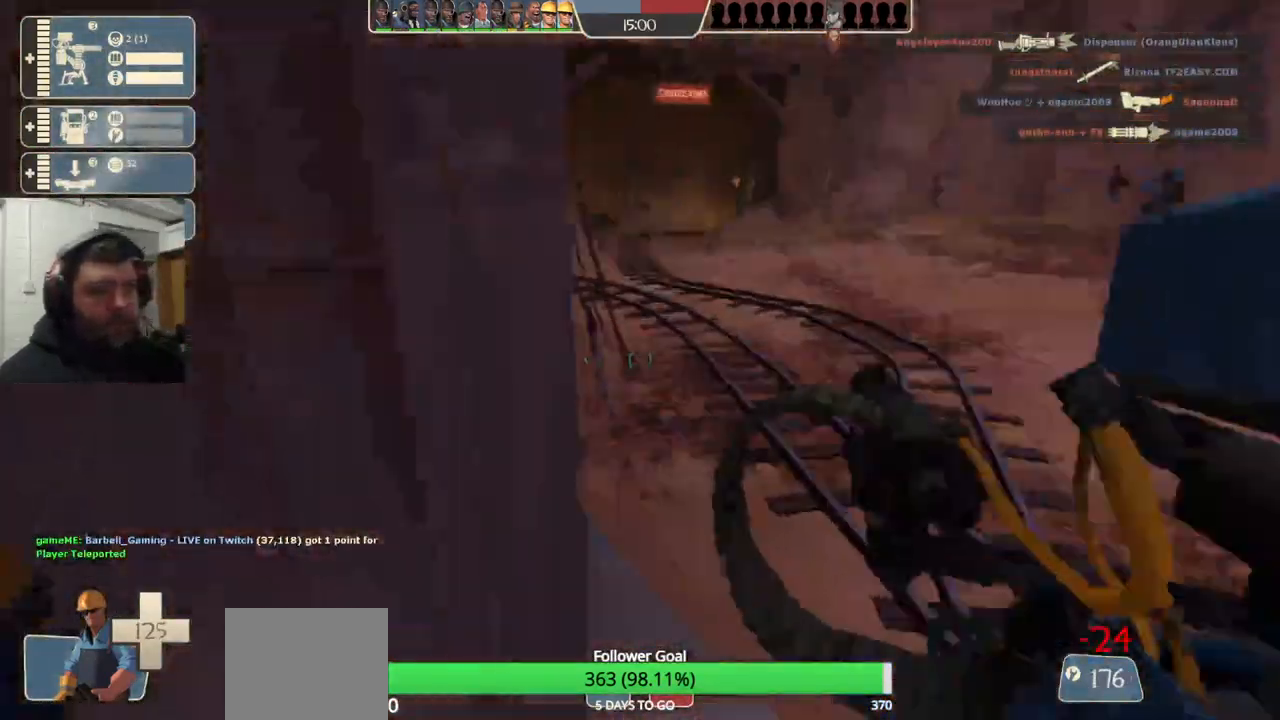
{"buttons": ["R2"], "left_stick": "center", "right_stick": "center", "events": [[167, "right_stick", "center"]]}
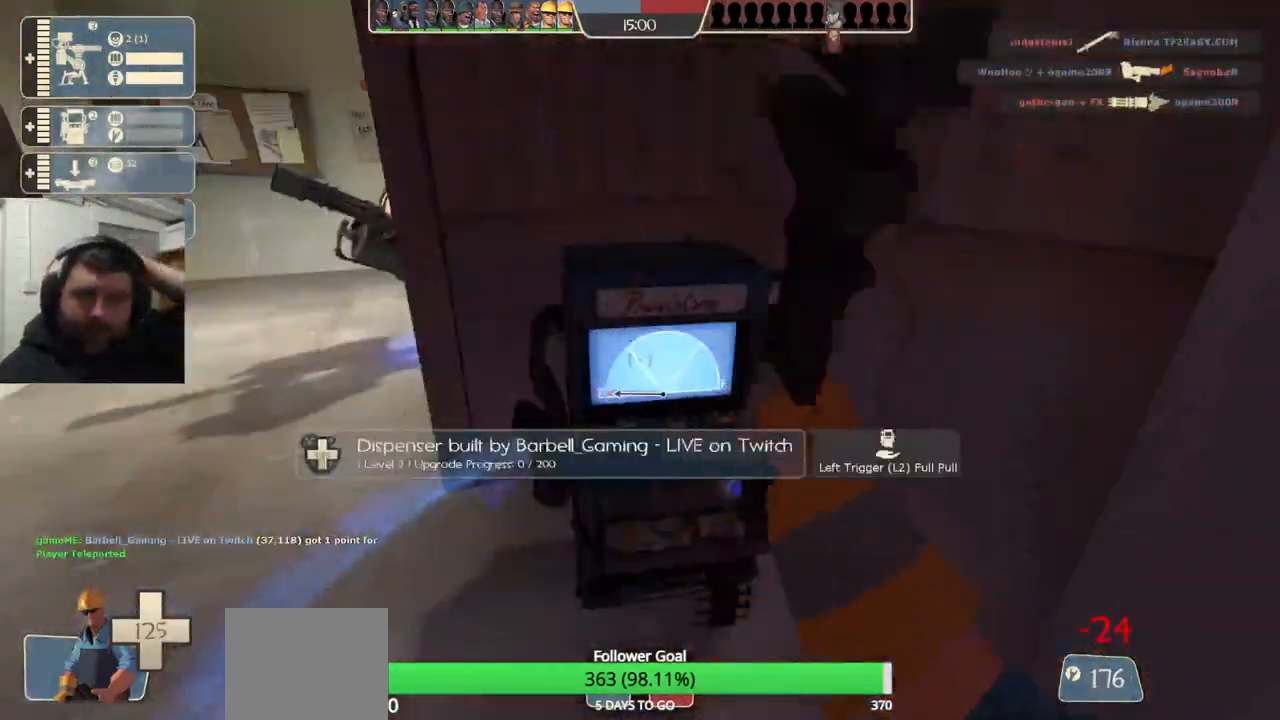
{"buttons": ["R2"], "left_stick": "center", "right_stick": "center", "events": []}
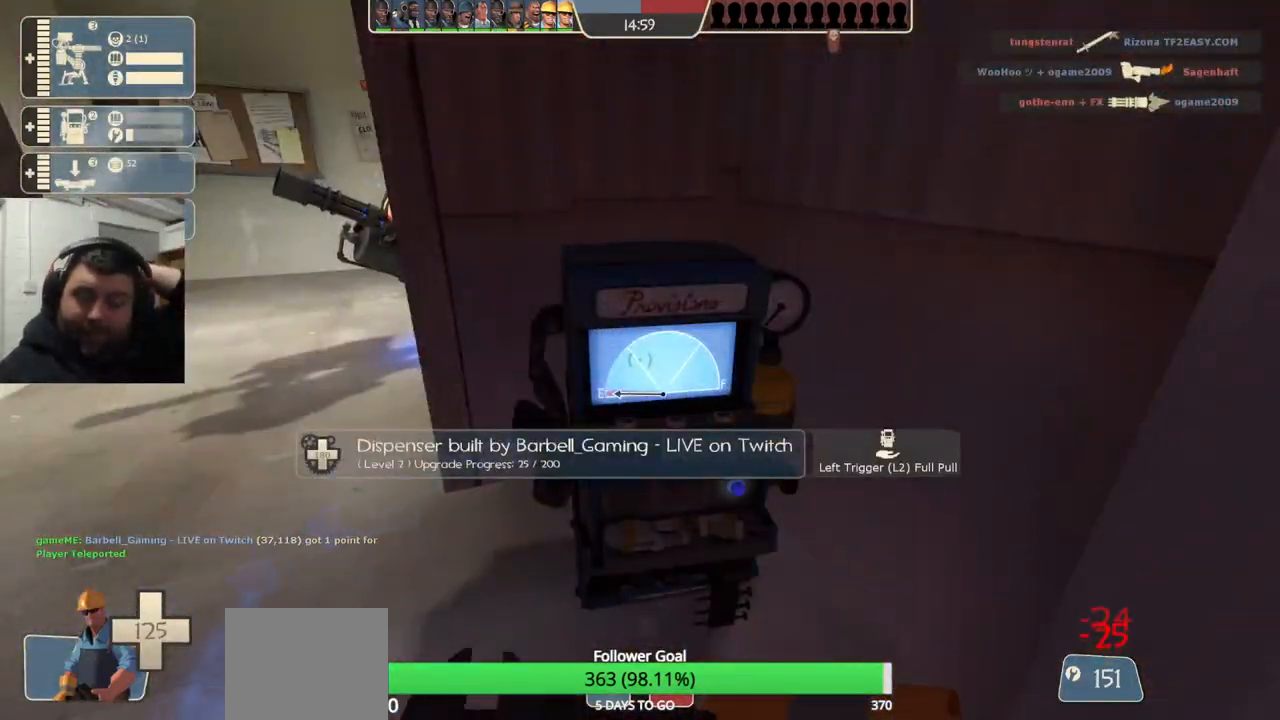
{"buttons": ["R2"], "left_stick": "center", "right_stick": "center", "events": []}
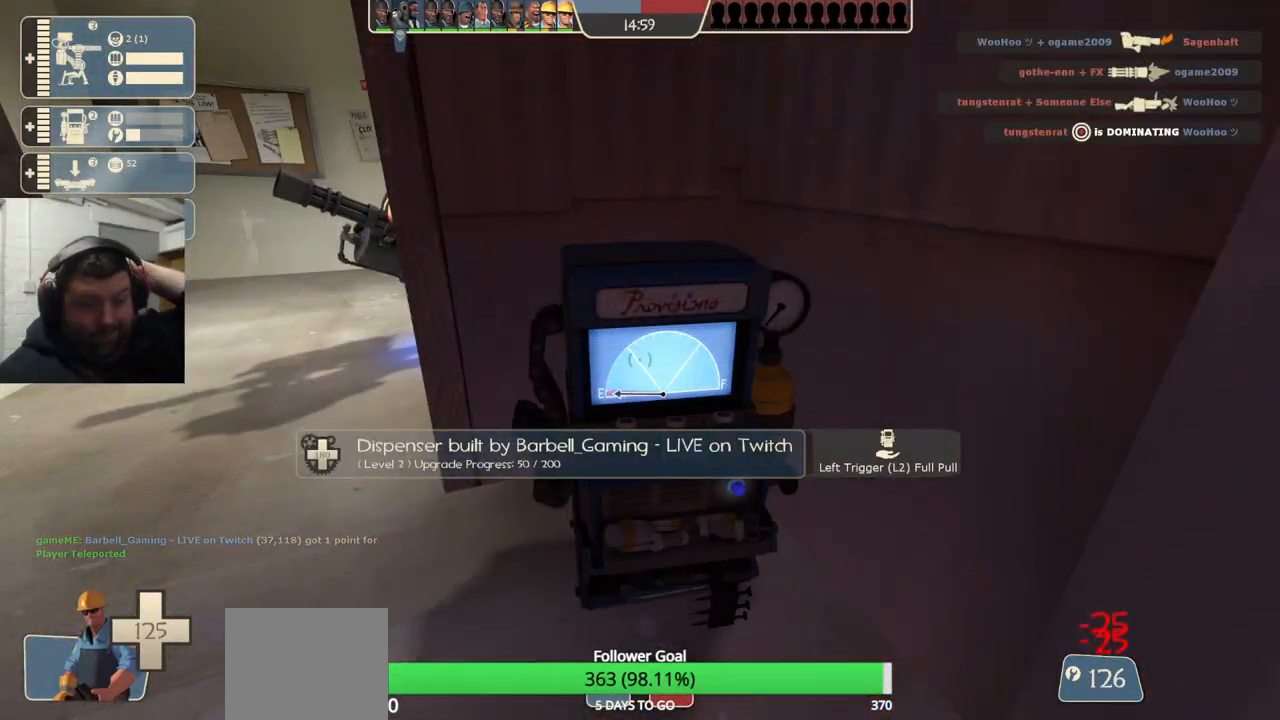
{"buttons": ["R2"], "left_stick": "center", "right_stick": "center", "events": []}
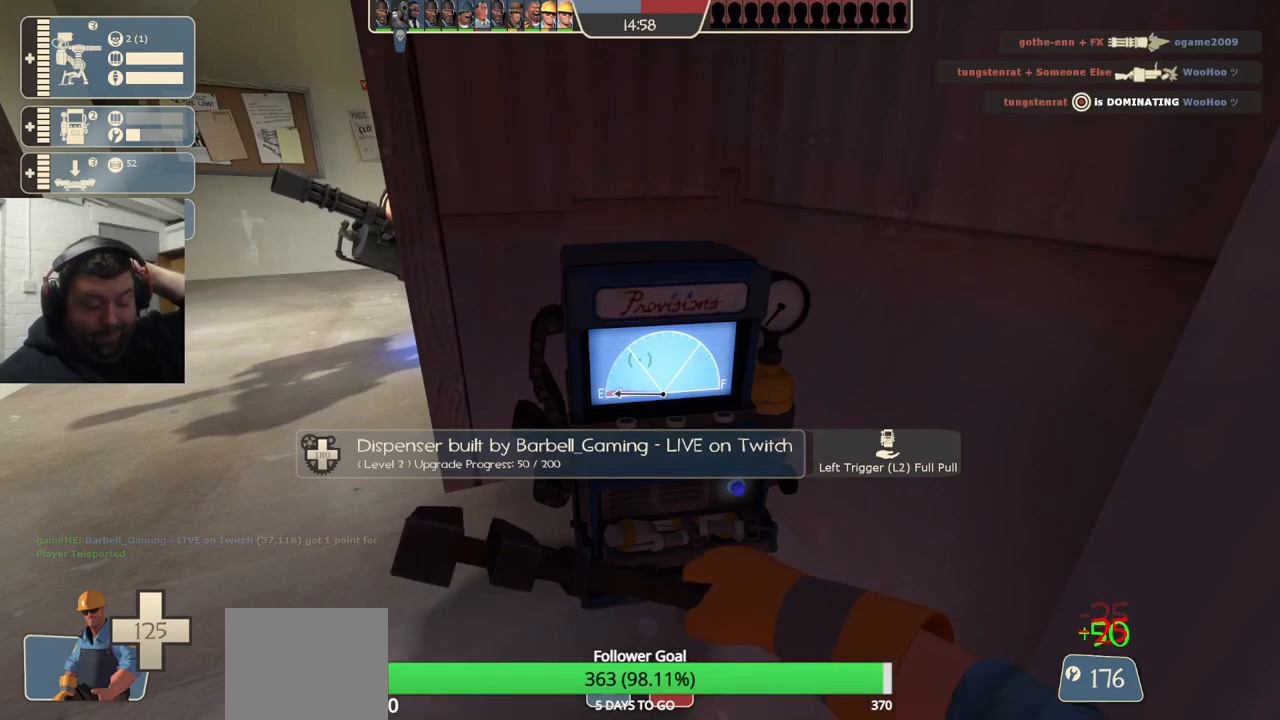
{"buttons": ["R2"], "left_stick": "center", "right_stick": "center", "events": []}
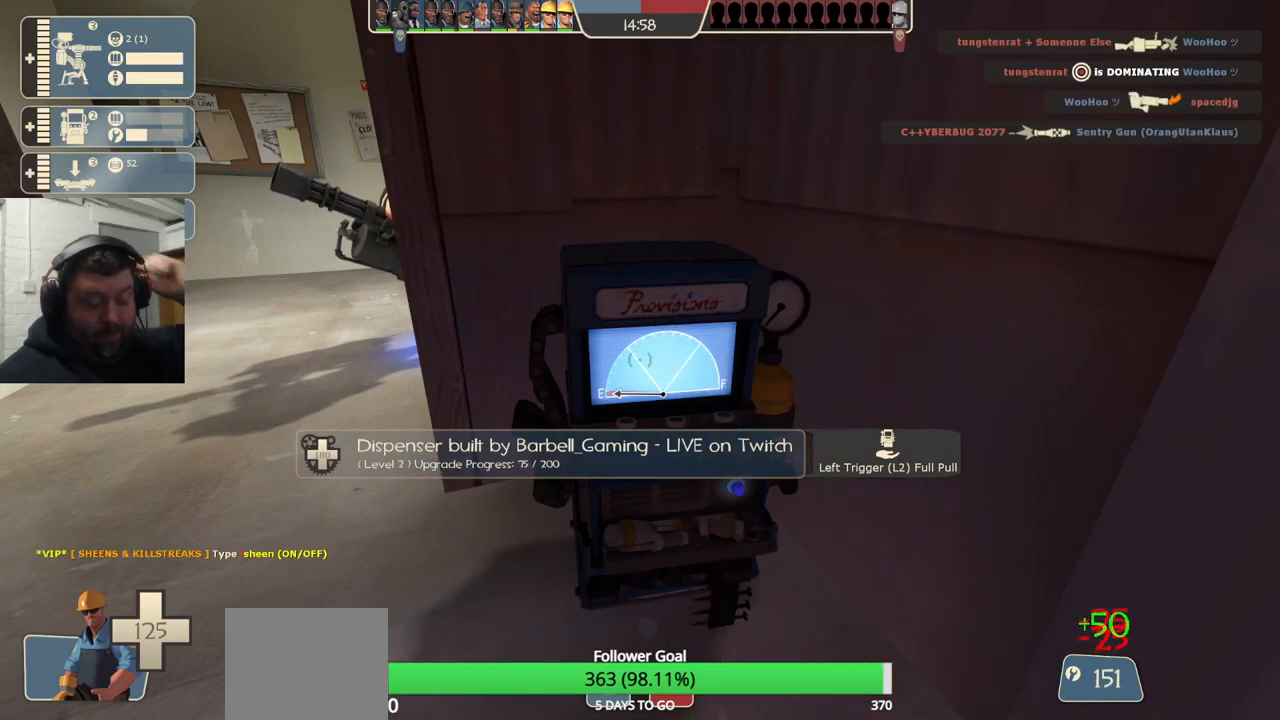
{"buttons": ["R2"], "left_stick": "center", "right_stick": "center", "events": []}
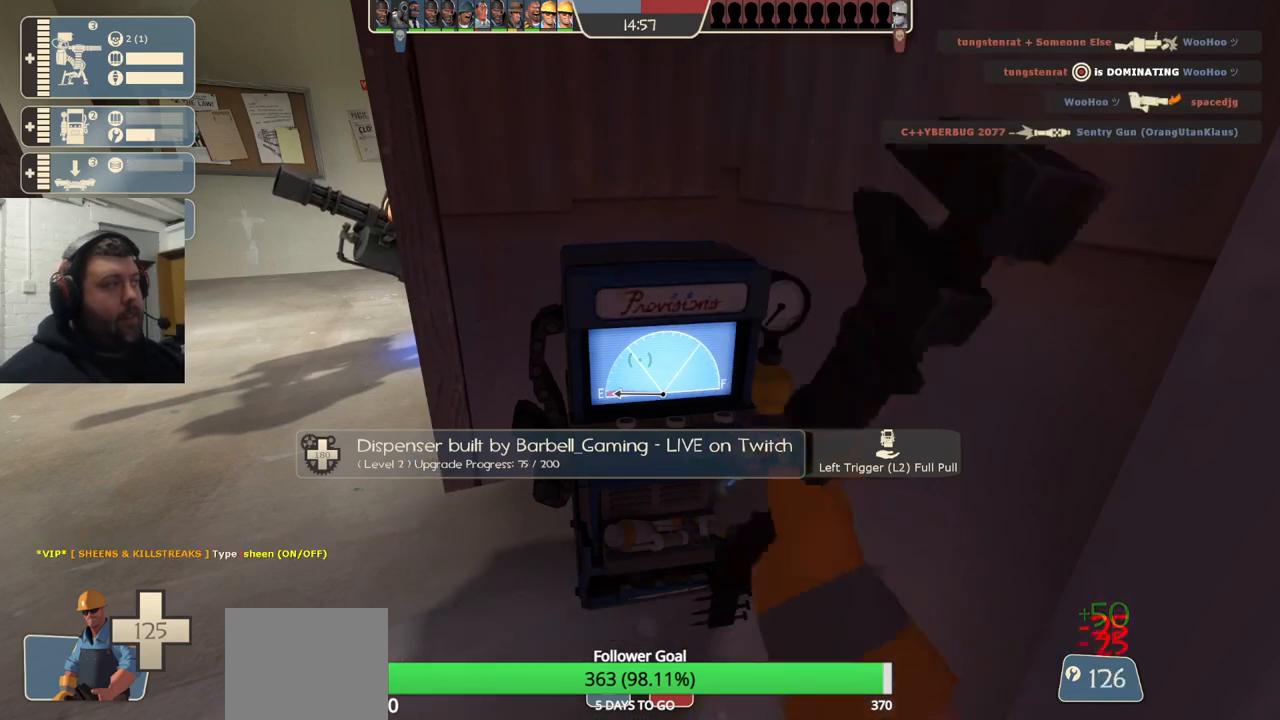
{"buttons": ["R2"], "left_stick": "center", "right_stick": "center", "events": []}
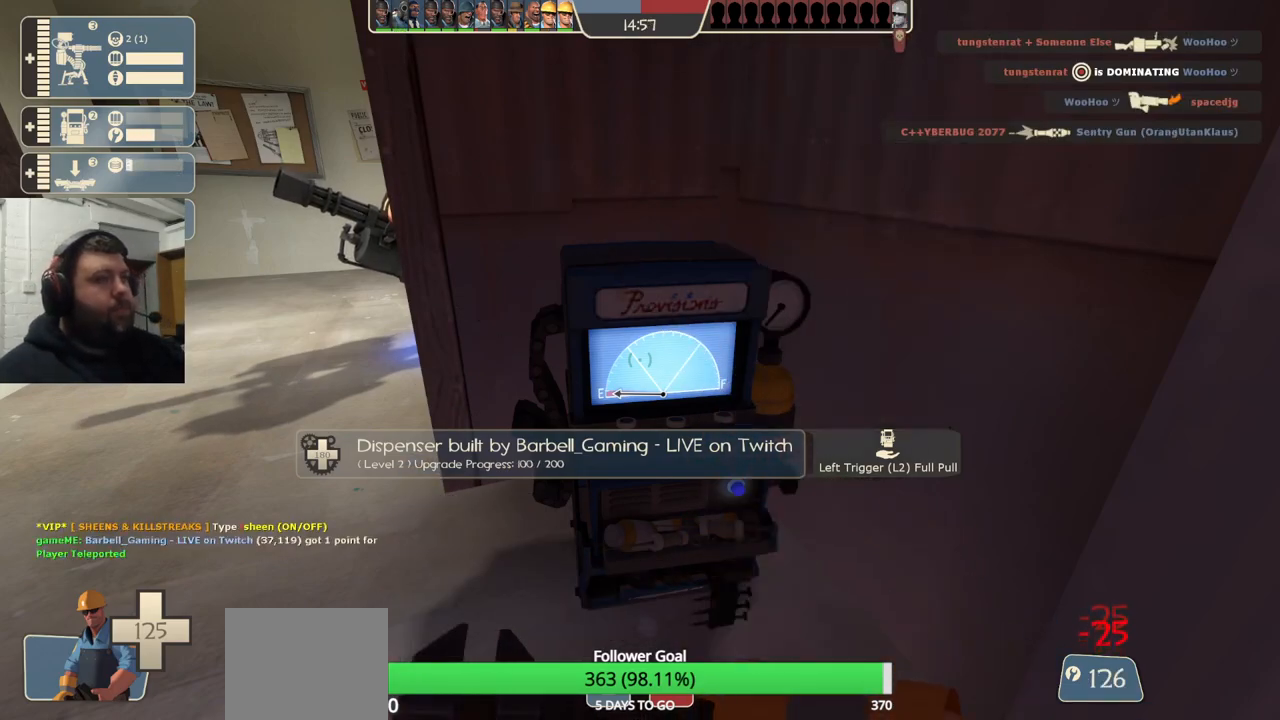
{"buttons": ["R2"], "left_stick": "center", "right_stick": "center", "events": []}
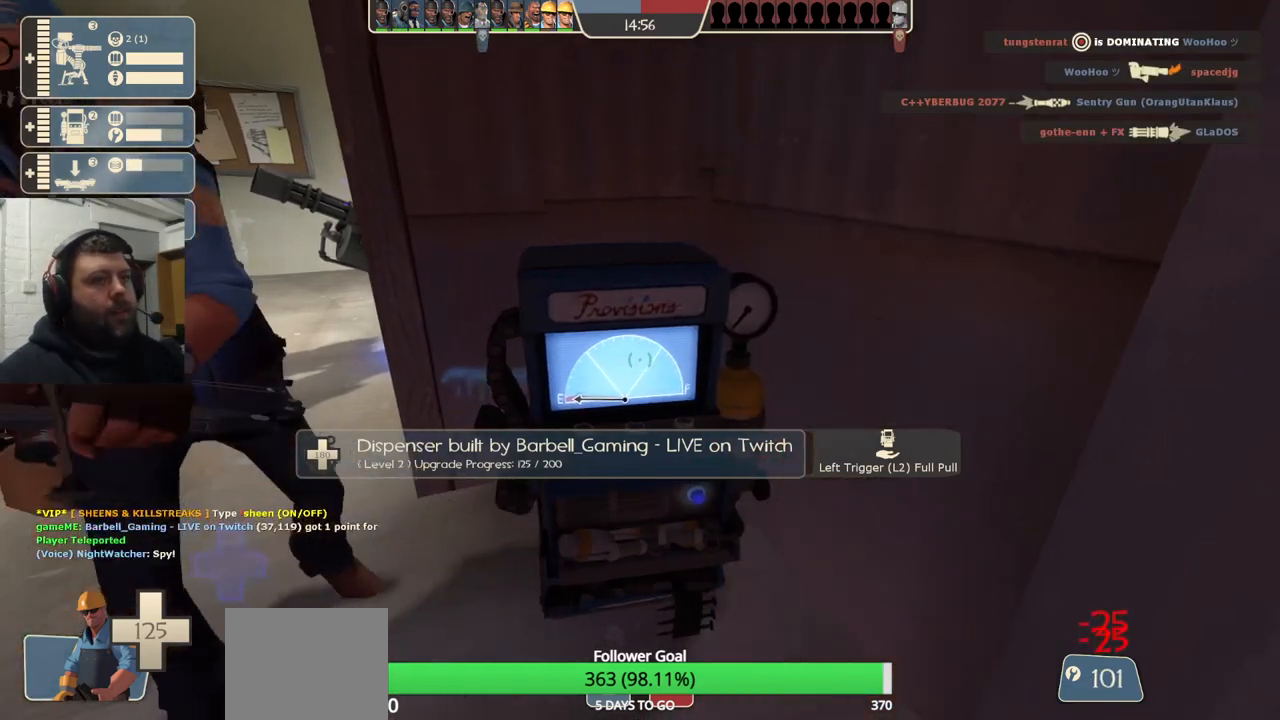
{"buttons": ["R2"], "left_stick": "center", "right_stick": "center", "events": []}
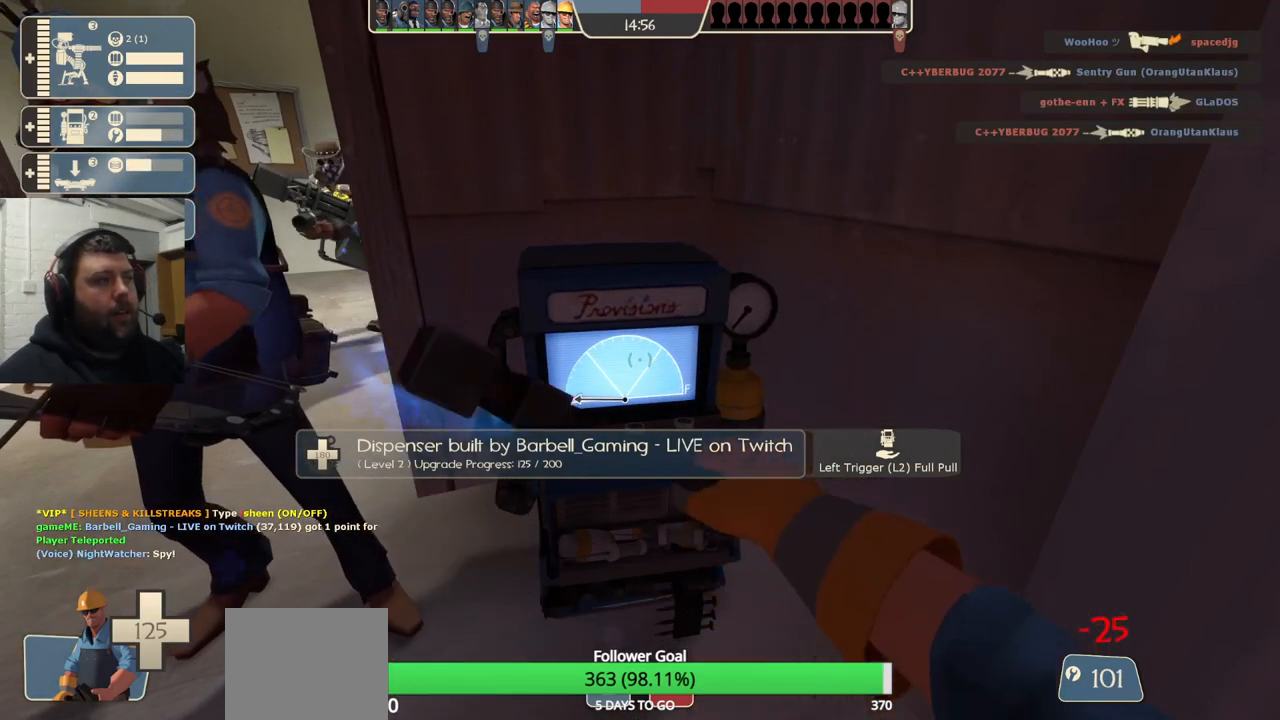
{"buttons": ["R2"], "left_stick": "center", "right_stick": "center", "events": []}
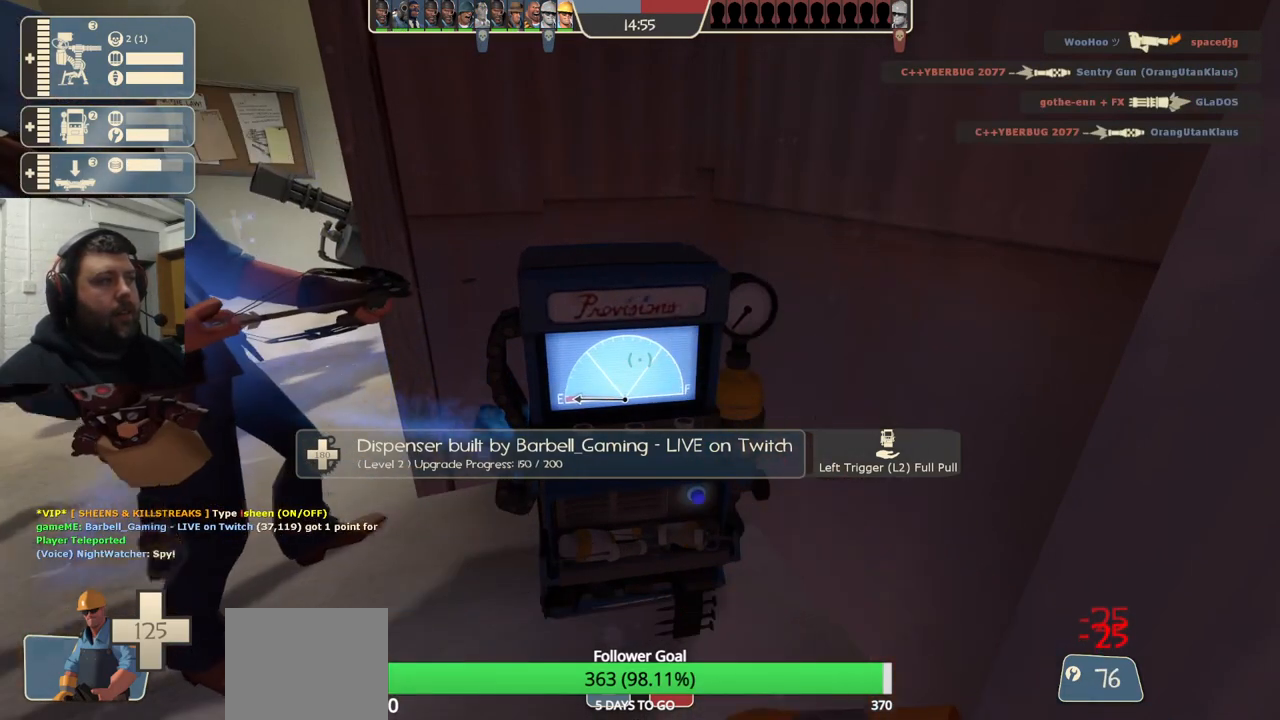
{"buttons": ["R2"], "left_stick": "center", "right_stick": "center", "events": []}
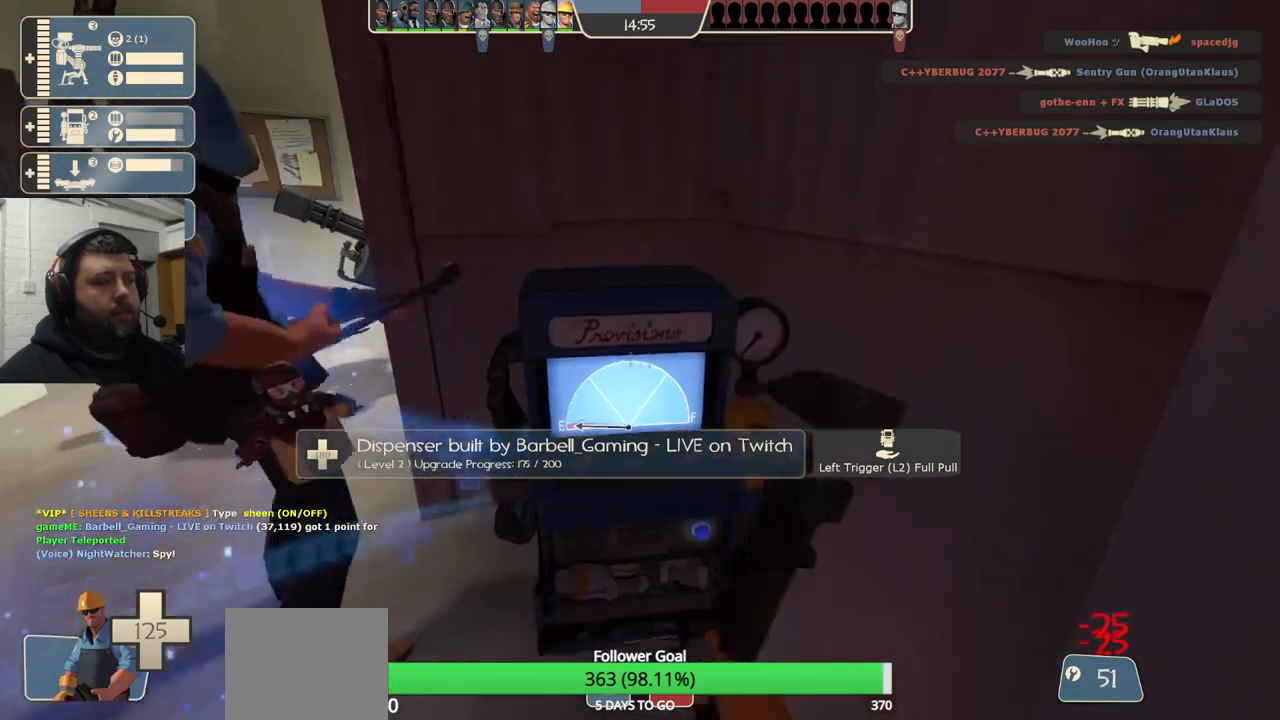
{"buttons": ["R2"], "left_stick": "center", "right_stick": "center", "events": []}
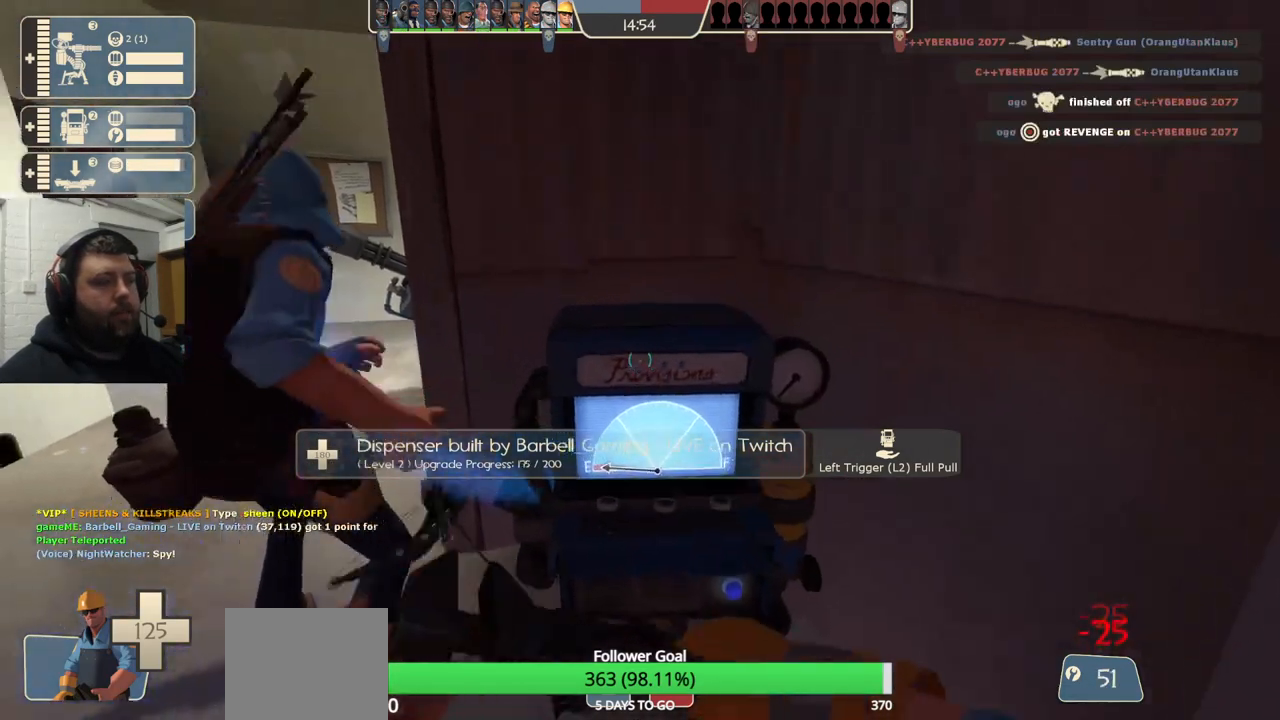
{"buttons": ["R2"], "left_stick": "center", "right_stick": "center", "events": []}
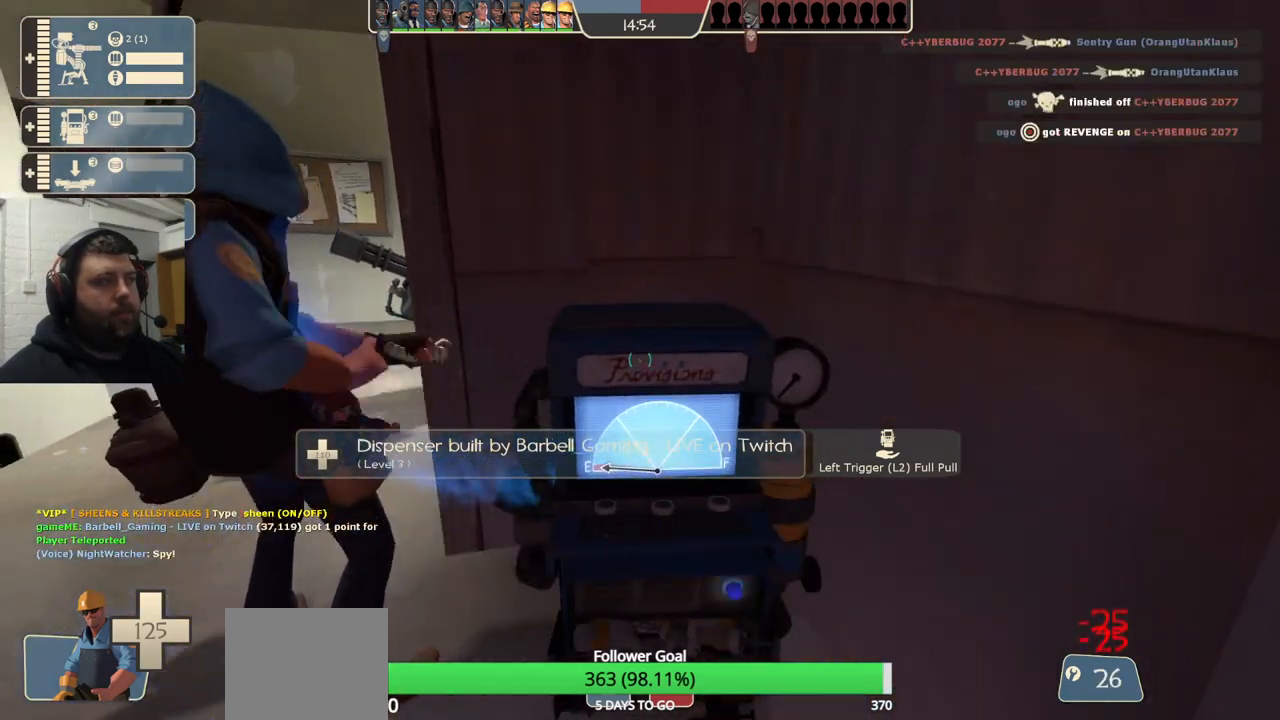
{"buttons": [], "left_stick": "up-left", "right_stick": "center", "events": [[83, "R2", "up"], [83, "left_stick", "up-left"]]}